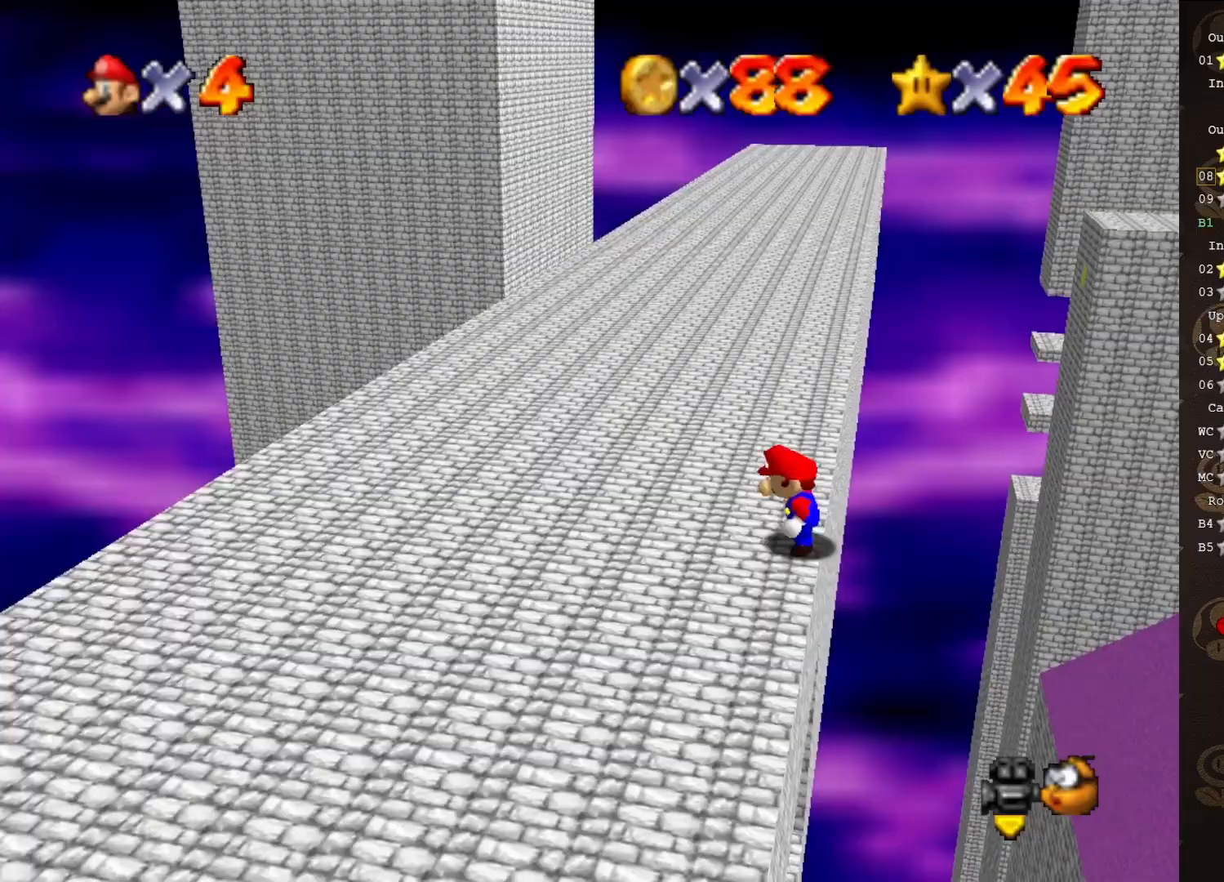
Gameplay with a controller (Nintendo layout); each line is a JSON object with the inputs held at the frame after it. "events" lists button and stick changes between this image and that frame as [ms after this image, input, new state], when the widget could be followed in between. Not read: L3 R3 Z.
{"buttons": [], "left_stick": "right", "events": [[367, "A", "down"], [433, "A", "up"], [467, "left_stick", "right"]]}
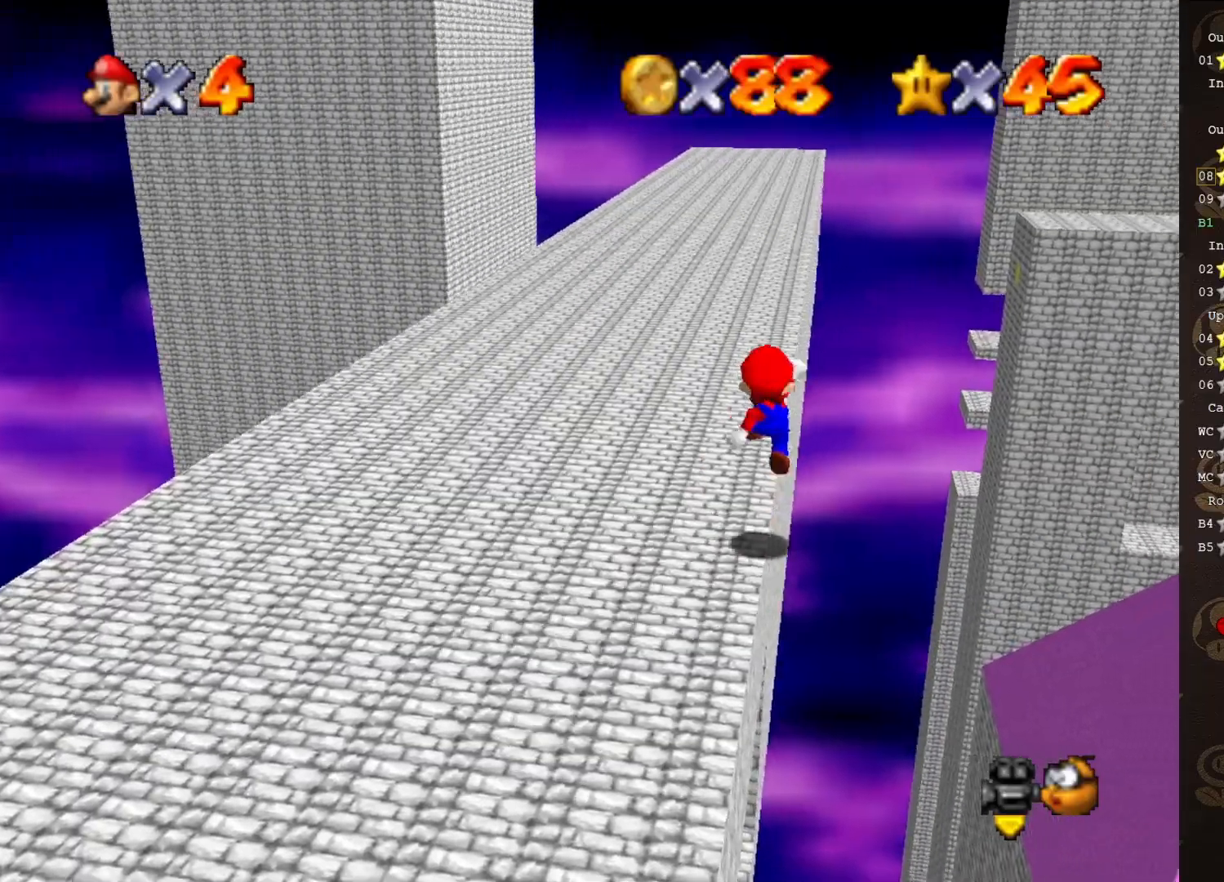
{"buttons": [], "left_stick": "center", "events": [[267, "left_stick", "center"]]}
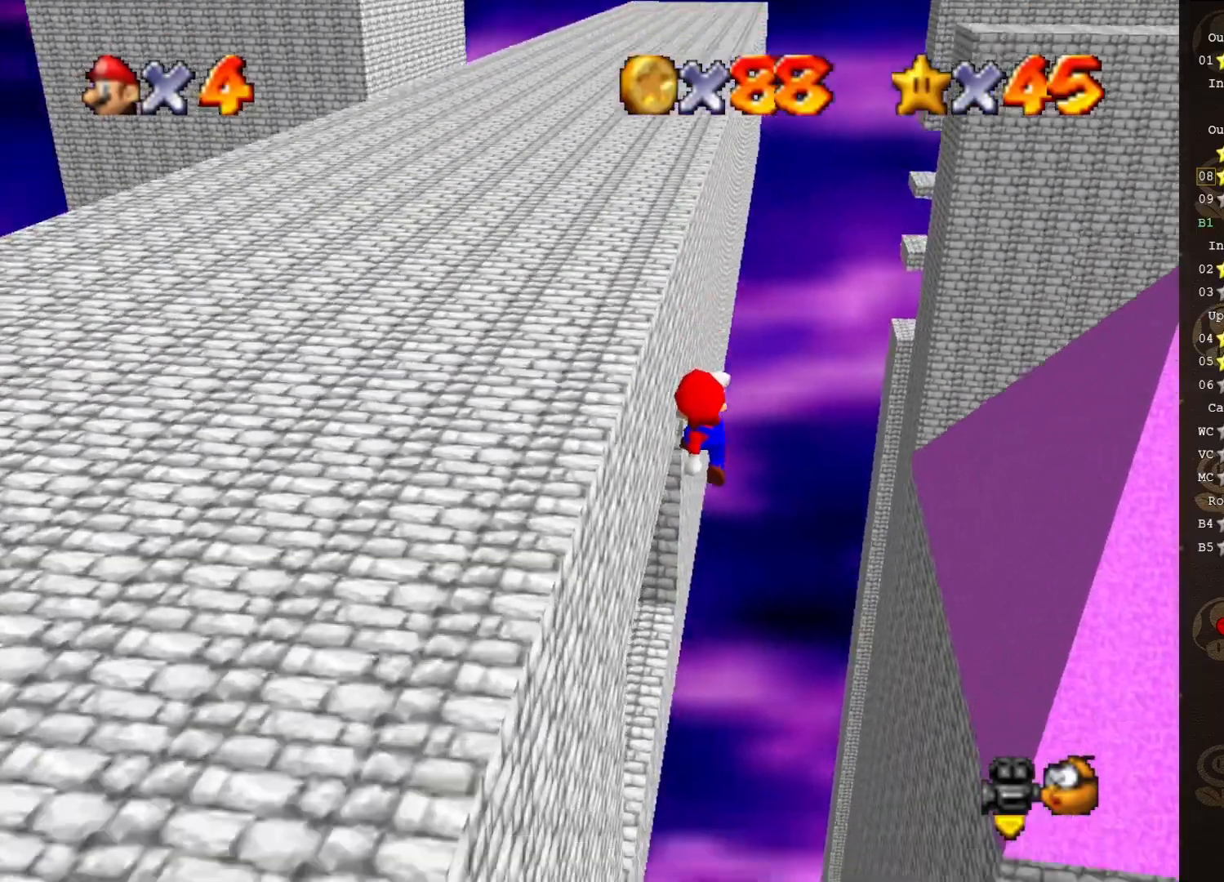
{"buttons": [], "left_stick": "left", "events": [[217, "left_stick", "left"], [267, "B", "down"], [367, "B", "up"]]}
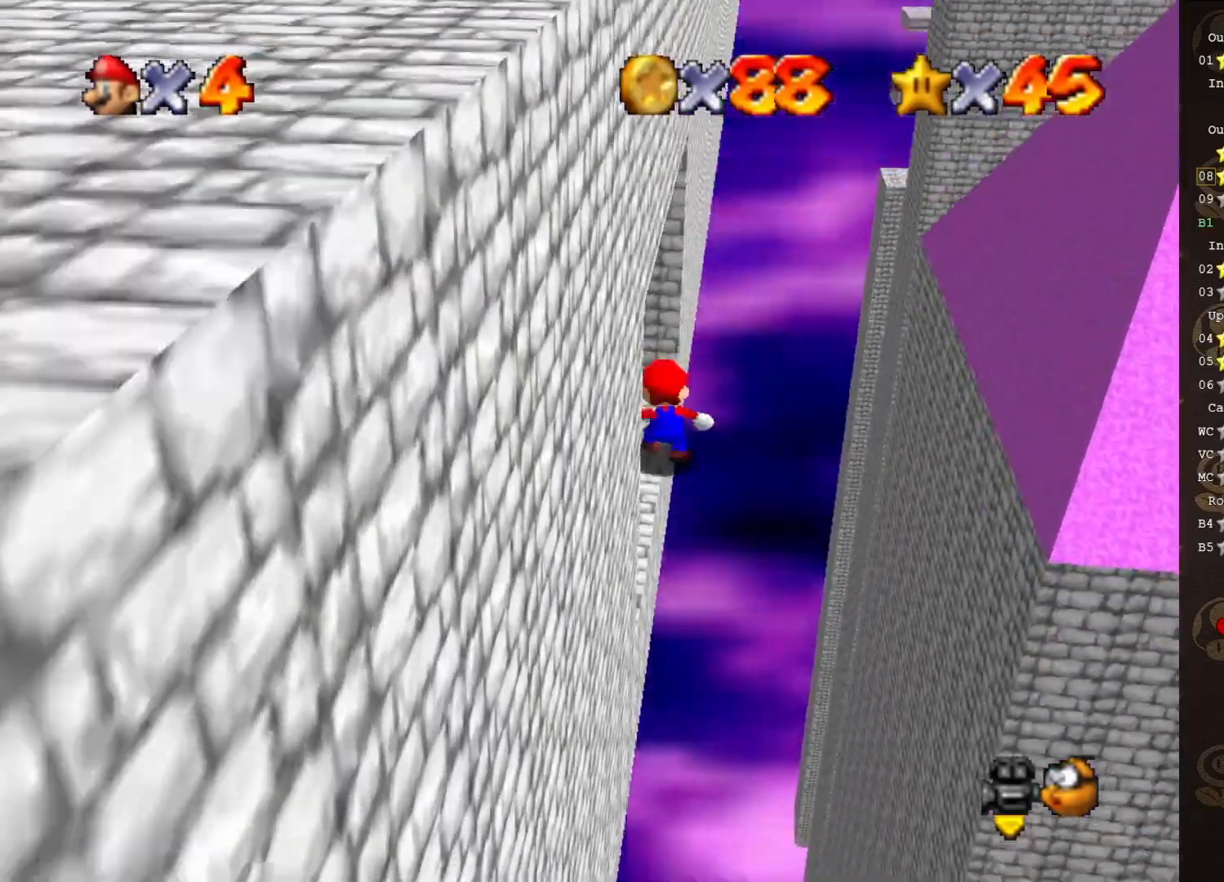
{"buttons": [], "left_stick": "up-left", "events": [[50, "C_RIGHT", "down"], [150, "C_RIGHT", "up"], [250, "A", "down"], [250, "left_stick", "up-left"], [333, "A", "up"]]}
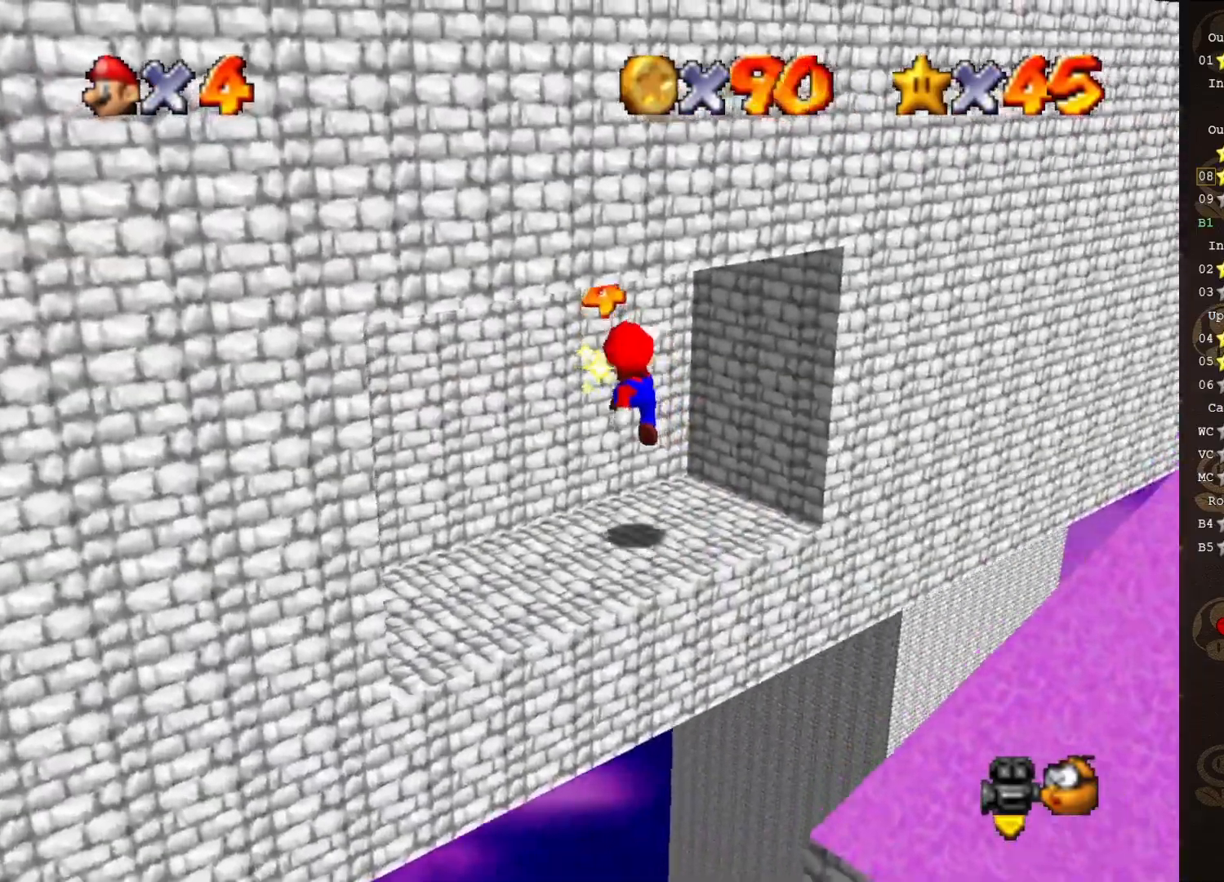
{"buttons": [], "left_stick": "center", "events": [[67, "left_stick", "center"], [217, "C_LEFT", "down"], [300, "C_LEFT", "up"], [367, "C_LEFT", "down"], [433, "C_LEFT", "up"]]}
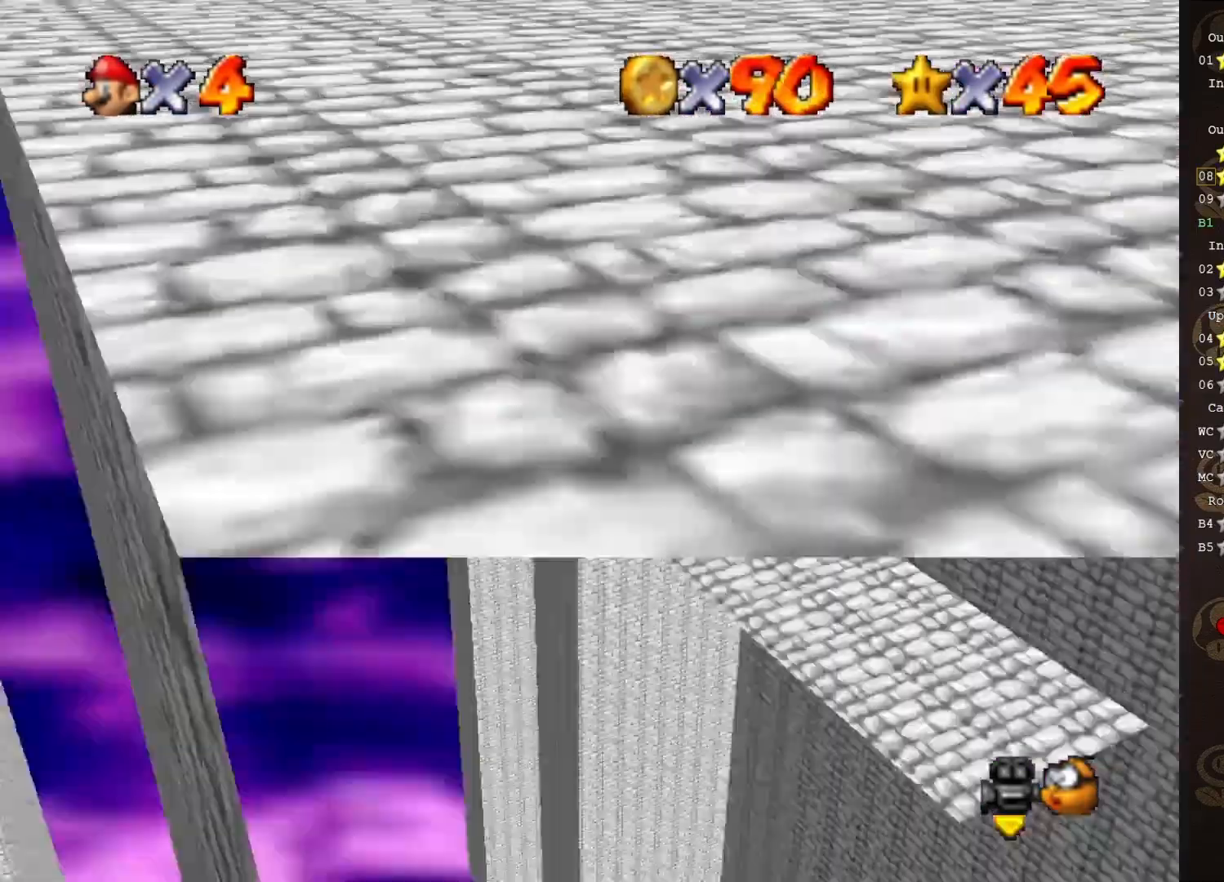
{"buttons": ["C_LEFT"], "left_stick": "center", "events": [[217, "C_LEFT", "down"], [317, "C_LEFT", "up"], [467, "C_LEFT", "down"]]}
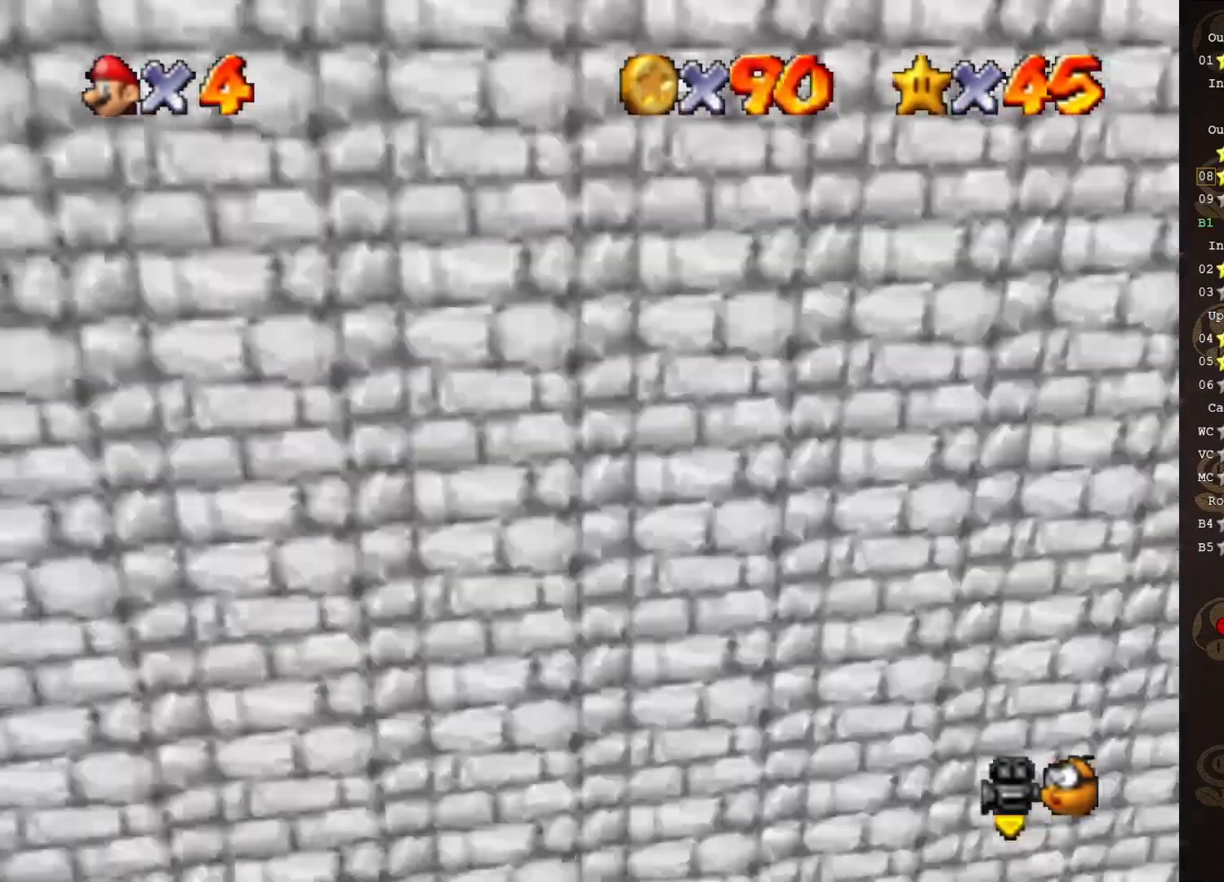
{"buttons": [], "left_stick": "center", "events": [[100, "C_LEFT", "up"], [167, "C_LEFT", "down"], [233, "C_LEFT", "up"]]}
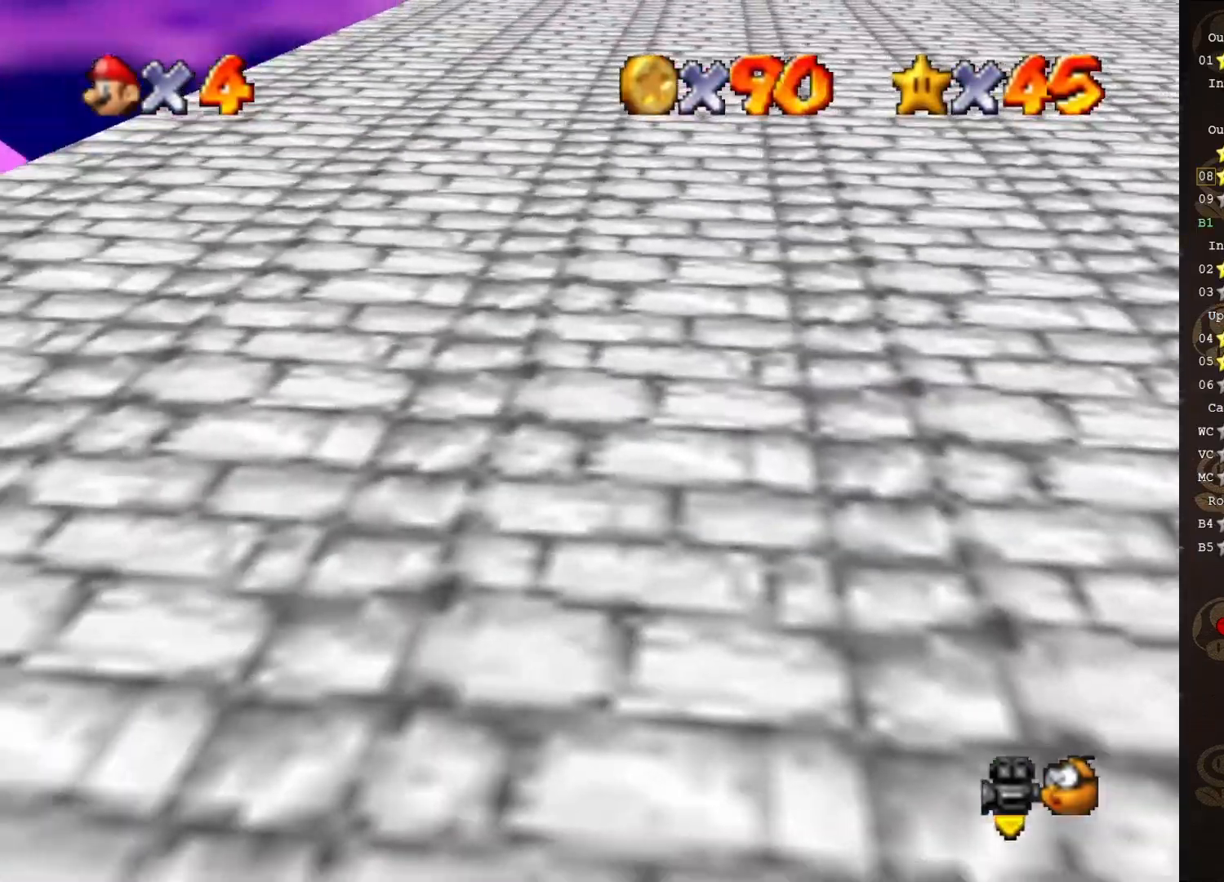
{"buttons": [], "left_stick": "center", "events": [[133, "DPAD_DOWN", "down"], [217, "DPAD_DOWN", "up"], [383, "C_LEFT", "down"], [450, "C_LEFT", "up"]]}
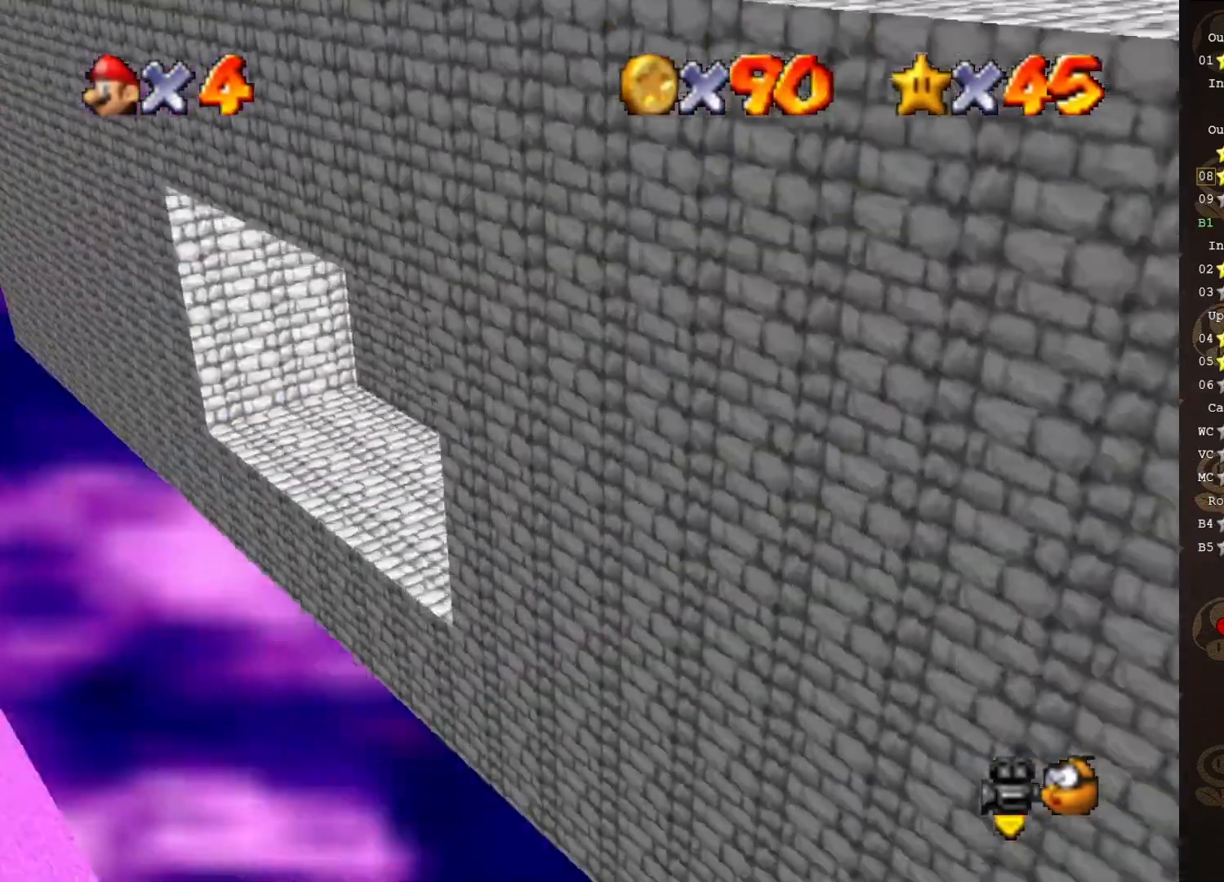
{"buttons": [], "left_stick": "center", "events": [[350, "C_RIGHT", "down"], [417, "C_RIGHT", "up"]]}
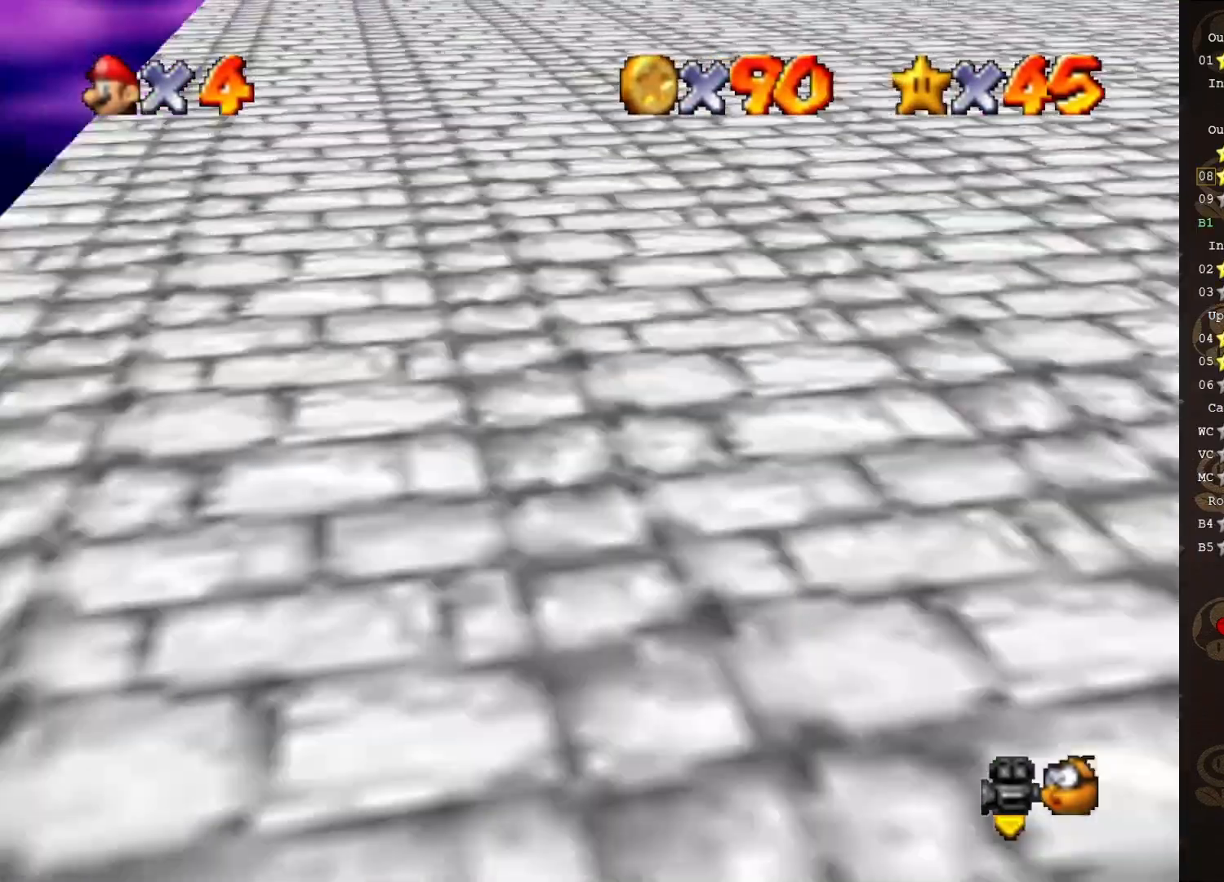
{"buttons": [], "left_stick": "center", "events": [[317, "C_LEFT", "down"], [383, "C_LEFT", "up"]]}
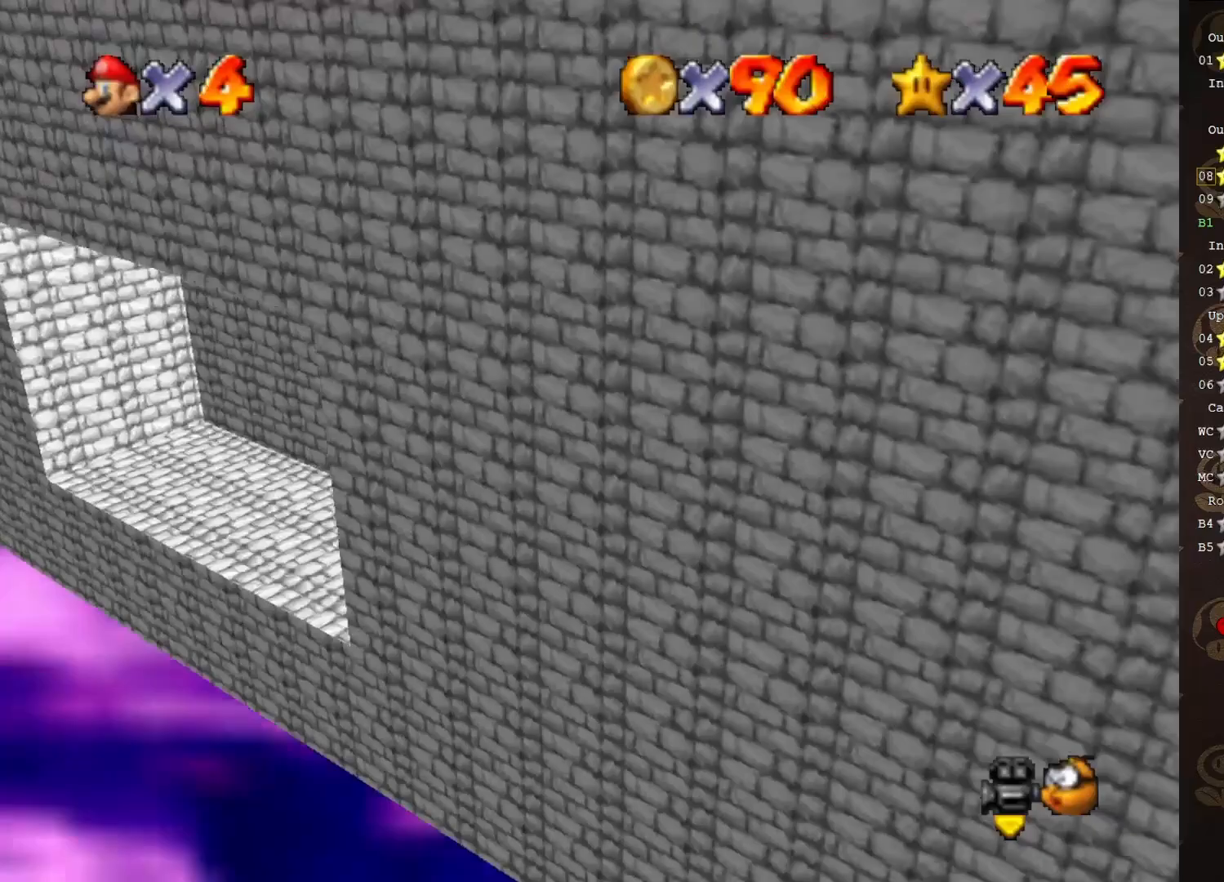
{"buttons": [], "left_stick": "up-left", "events": [[267, "left_stick", "up-left"]]}
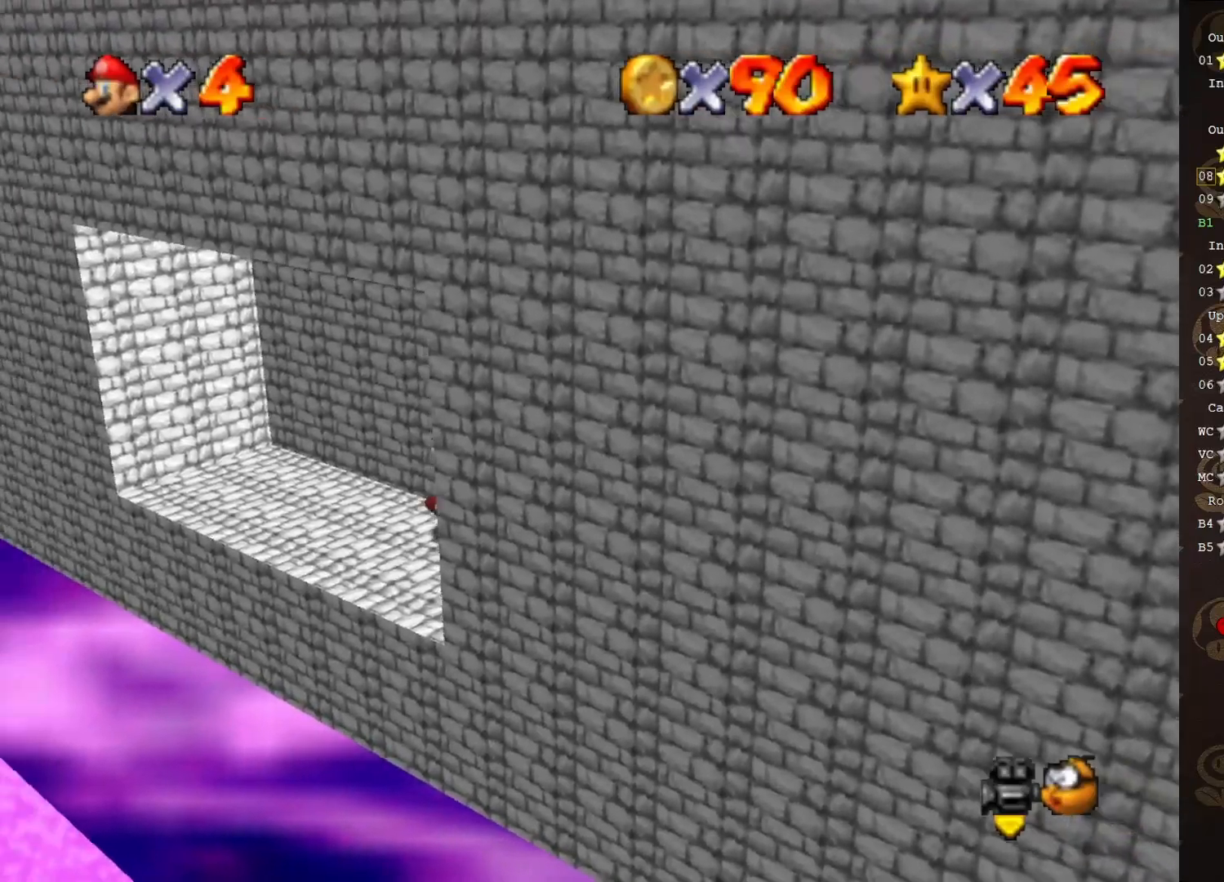
{"buttons": [], "left_stick": "up-left", "events": []}
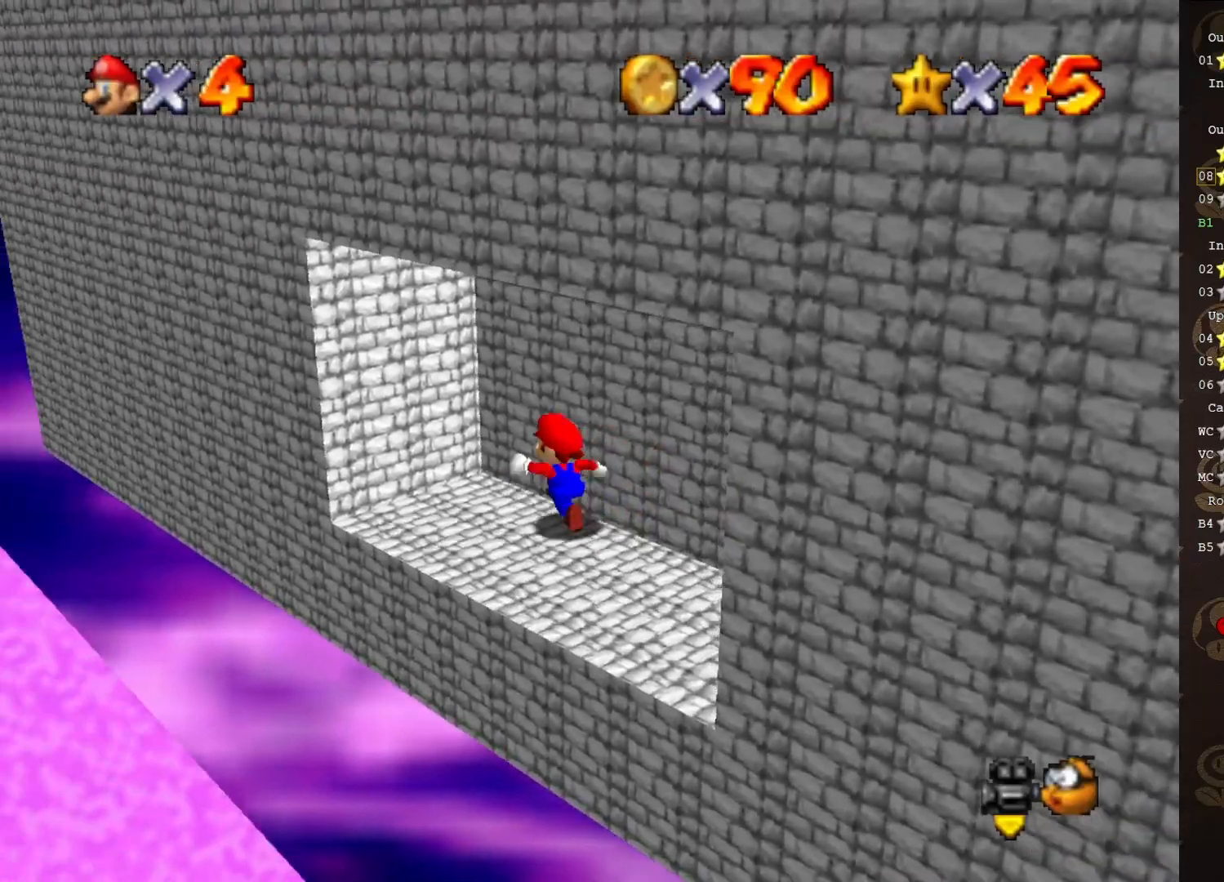
{"buttons": [], "left_stick": "center", "events": [[400, "C_RIGHT", "down"], [450, "left_stick", "center"], [483, "C_RIGHT", "up"]]}
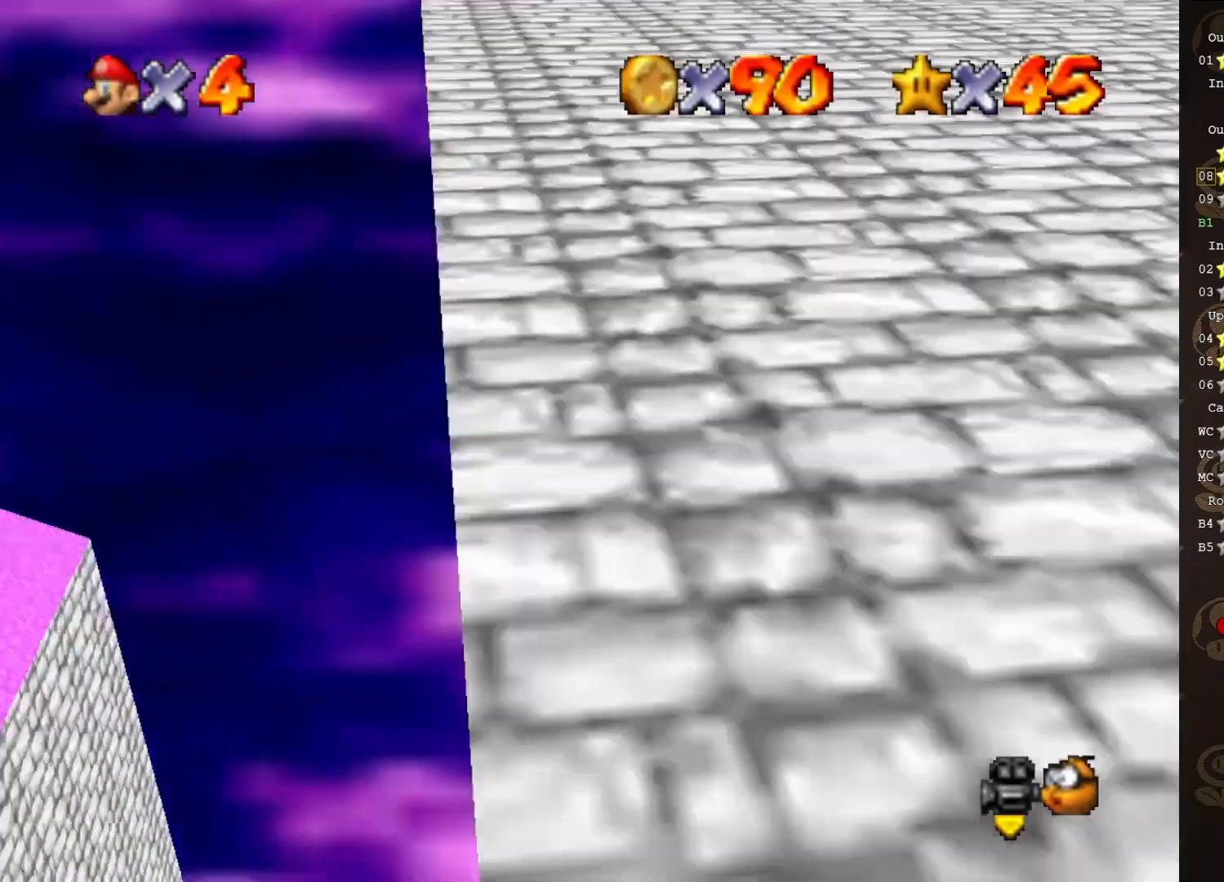
{"buttons": ["C_RIGHT"], "left_stick": "center", "events": [[83, "C_RIGHT", "down"], [150, "C_RIGHT", "up"], [233, "C_RIGHT", "down"], [300, "C_RIGHT", "up"], [450, "C_RIGHT", "down"]]}
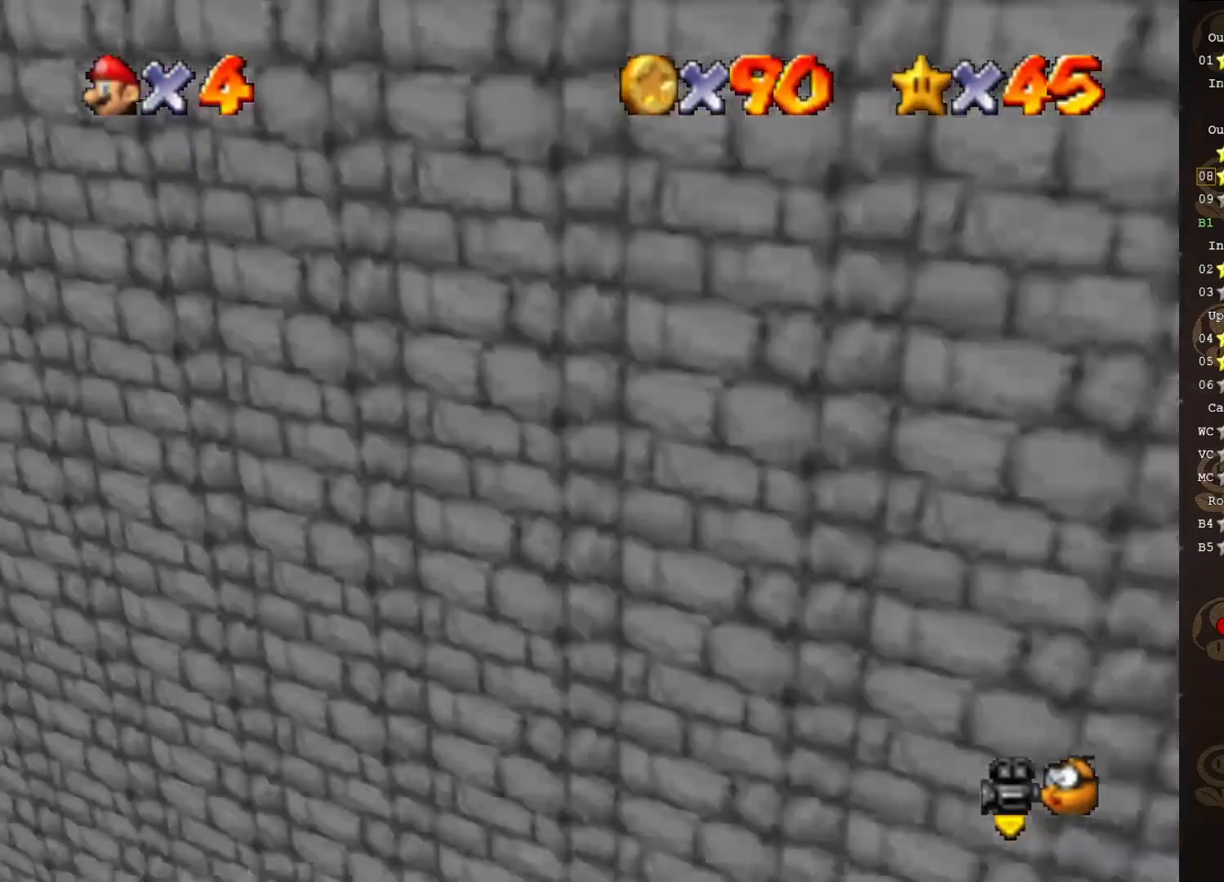
{"buttons": [], "left_stick": "center", "events": [[33, "C_RIGHT", "up"], [200, "C_RIGHT", "down"], [317, "C_RIGHT", "up"]]}
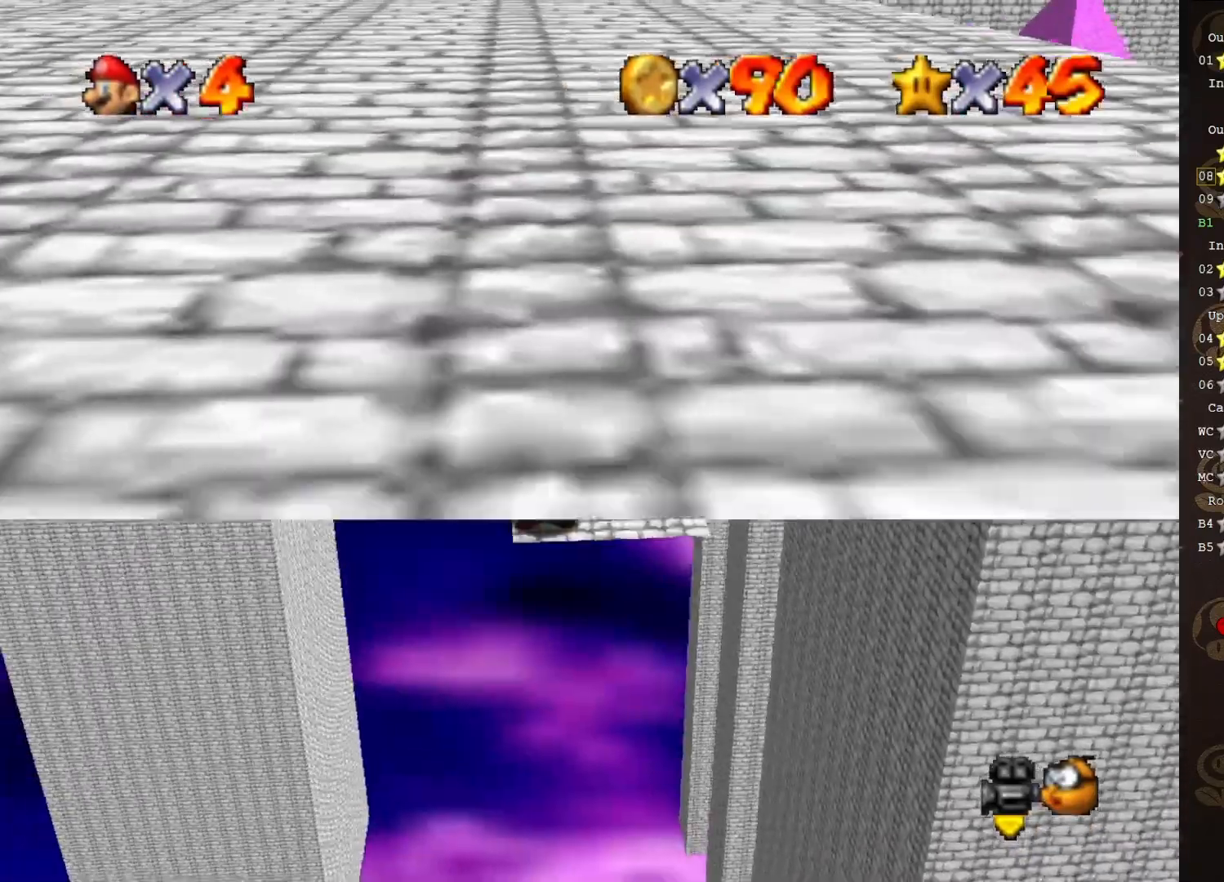
{"buttons": [], "left_stick": "center", "events": [[367, "C_LEFT", "down"], [433, "C_LEFT", "up"]]}
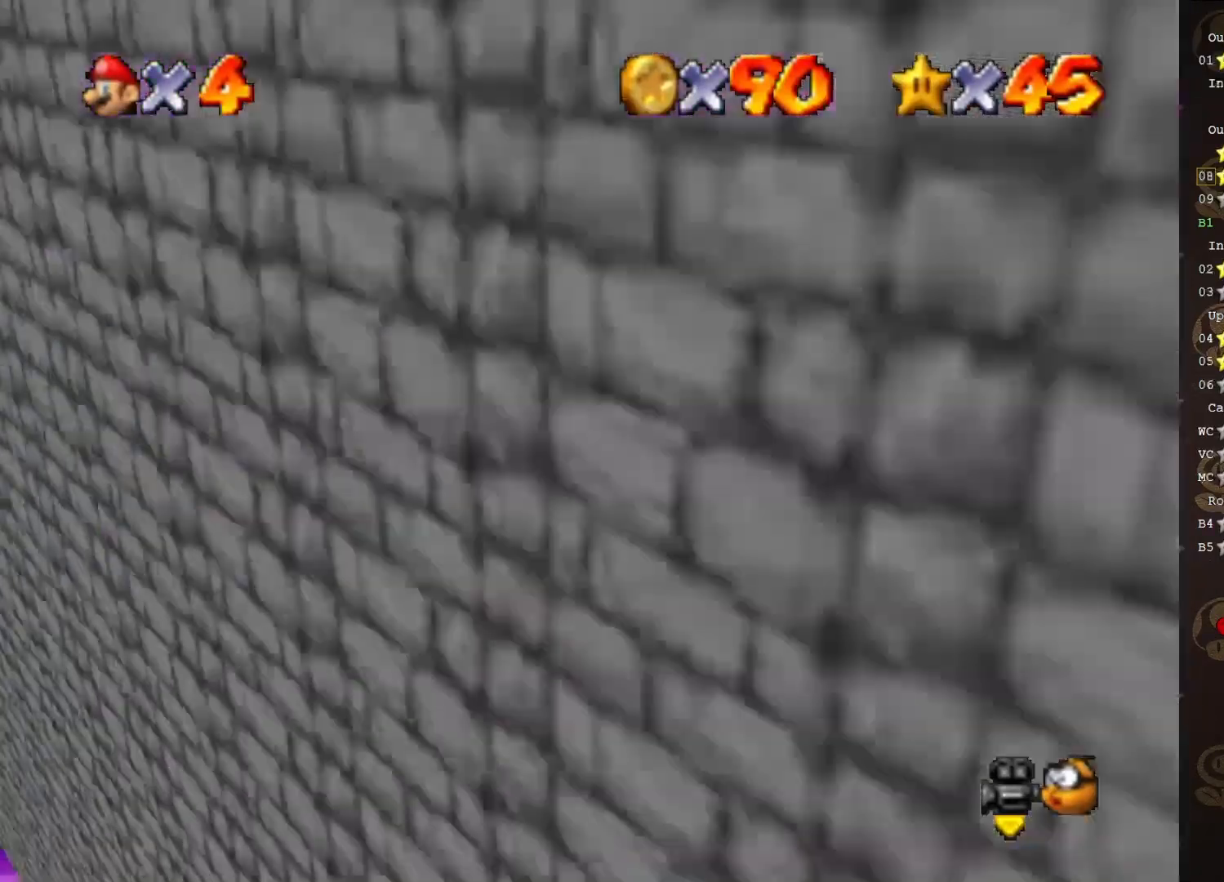
{"buttons": [], "left_stick": "center", "events": [[150, "C_LEFT", "down"], [233, "C_LEFT", "up"]]}
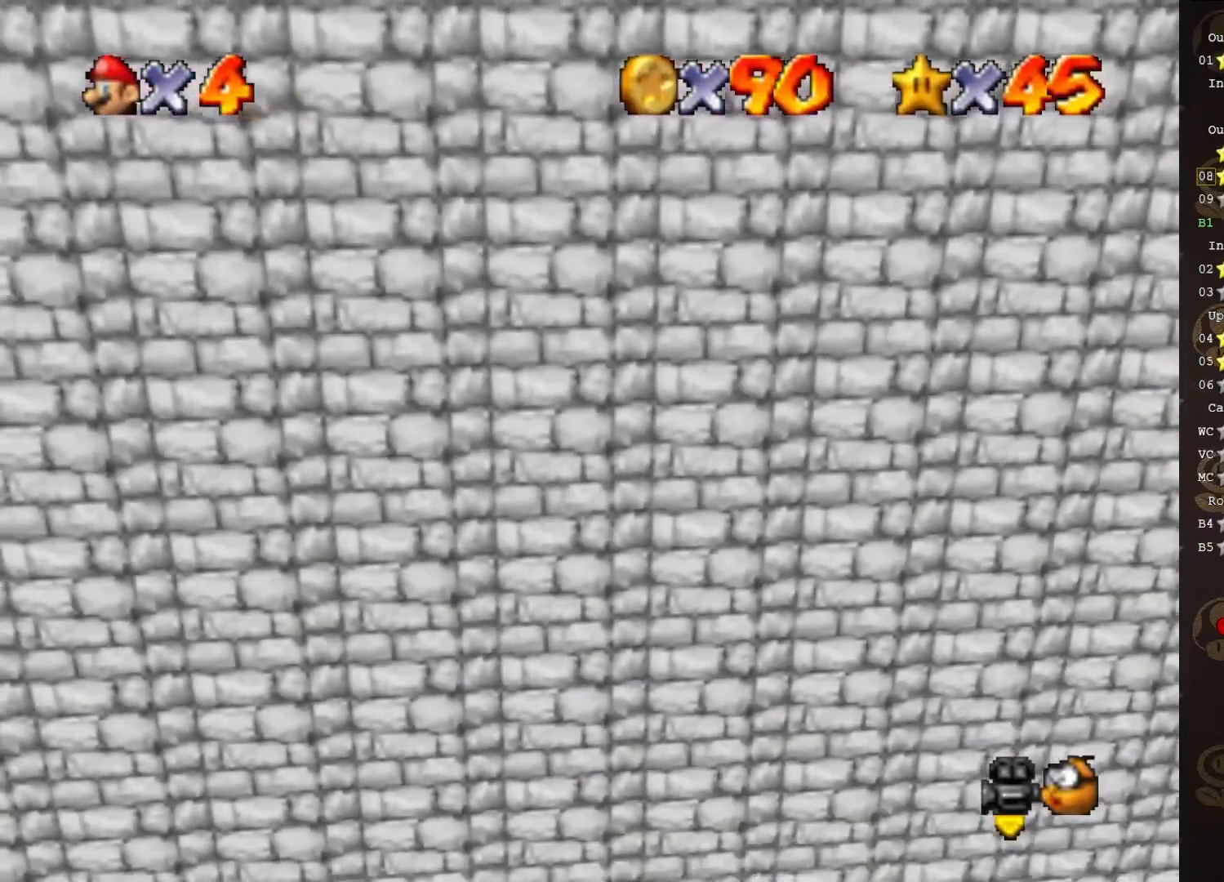
{"buttons": [], "left_stick": "center", "events": [[217, "C_UP", "down"], [267, "C_UP", "up"]]}
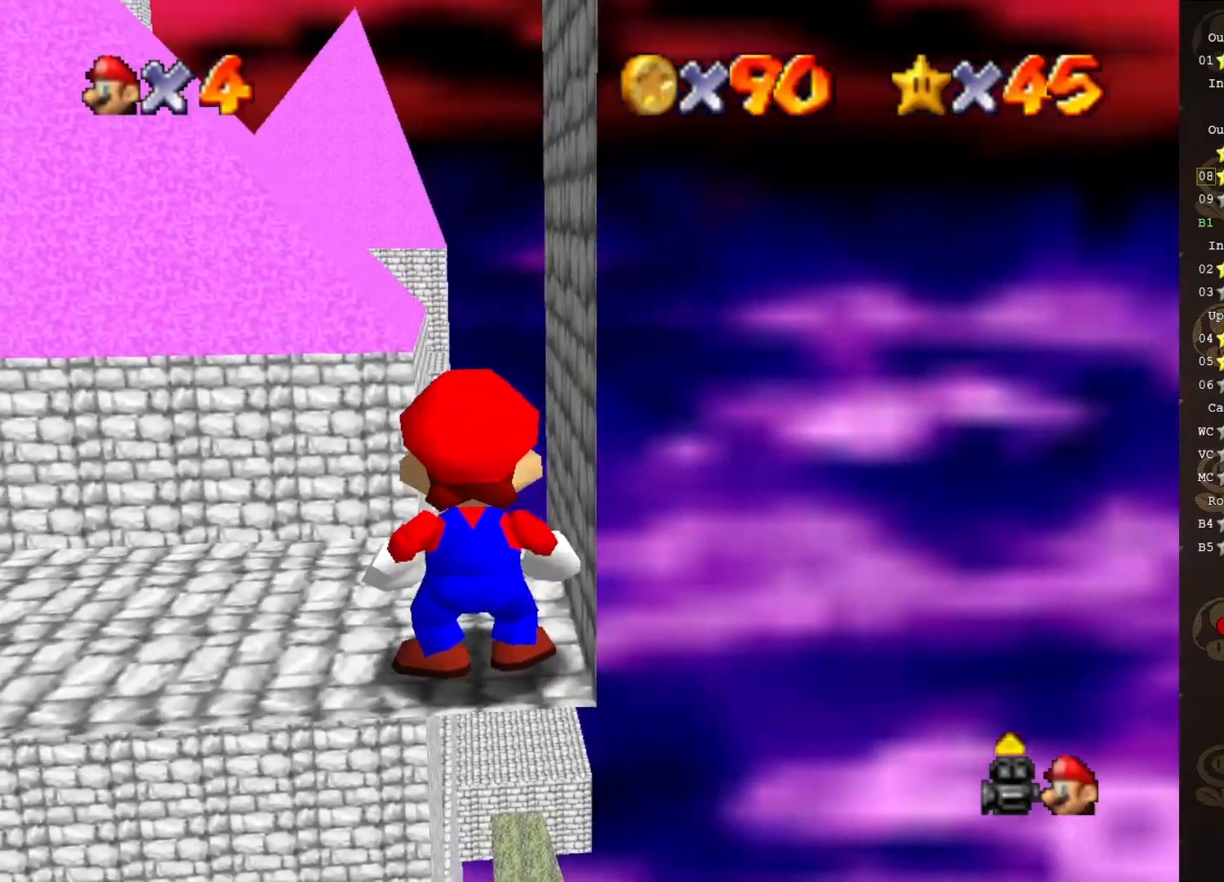
{"buttons": ["C_DOWN"], "left_stick": "center", "events": [[467, "C_DOWN", "down"]]}
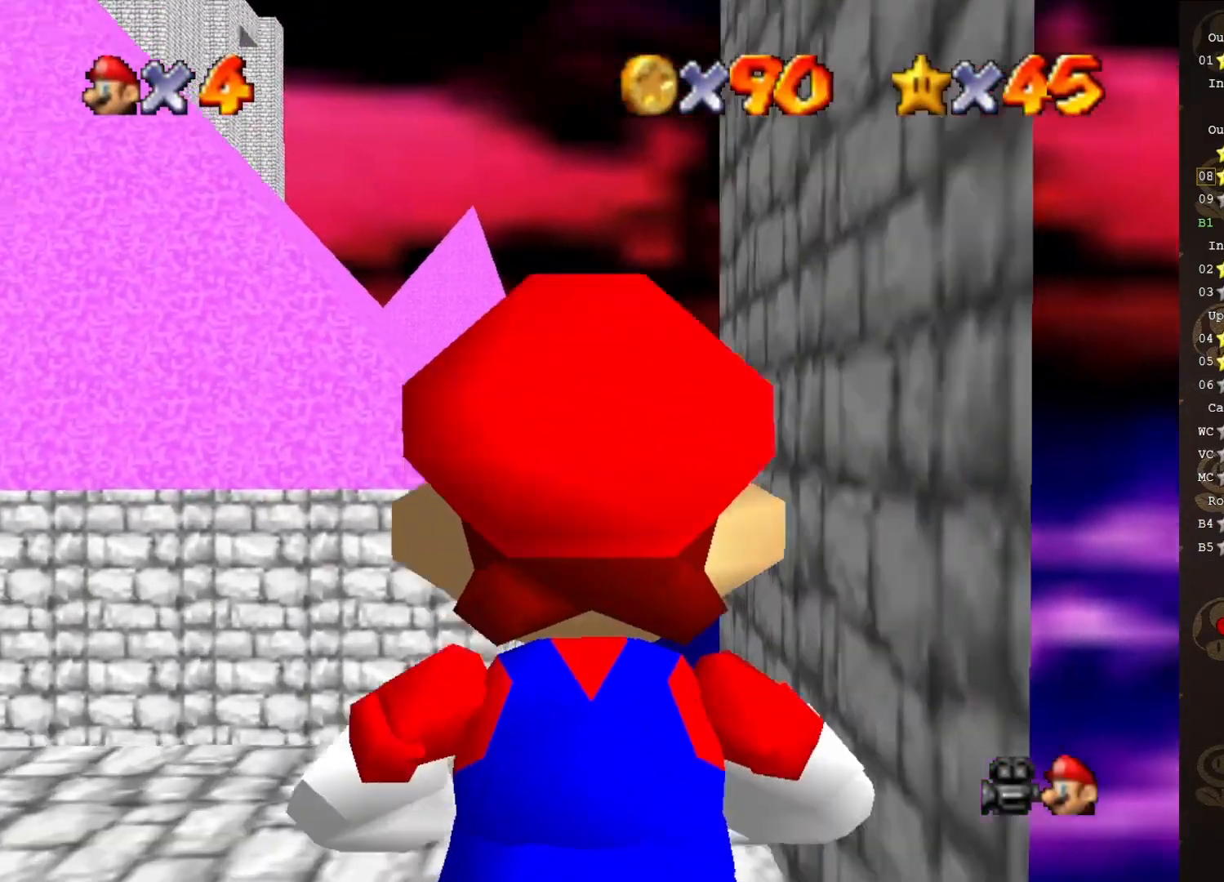
{"buttons": [], "left_stick": "center", "events": [[67, "C_DOWN", "up"]]}
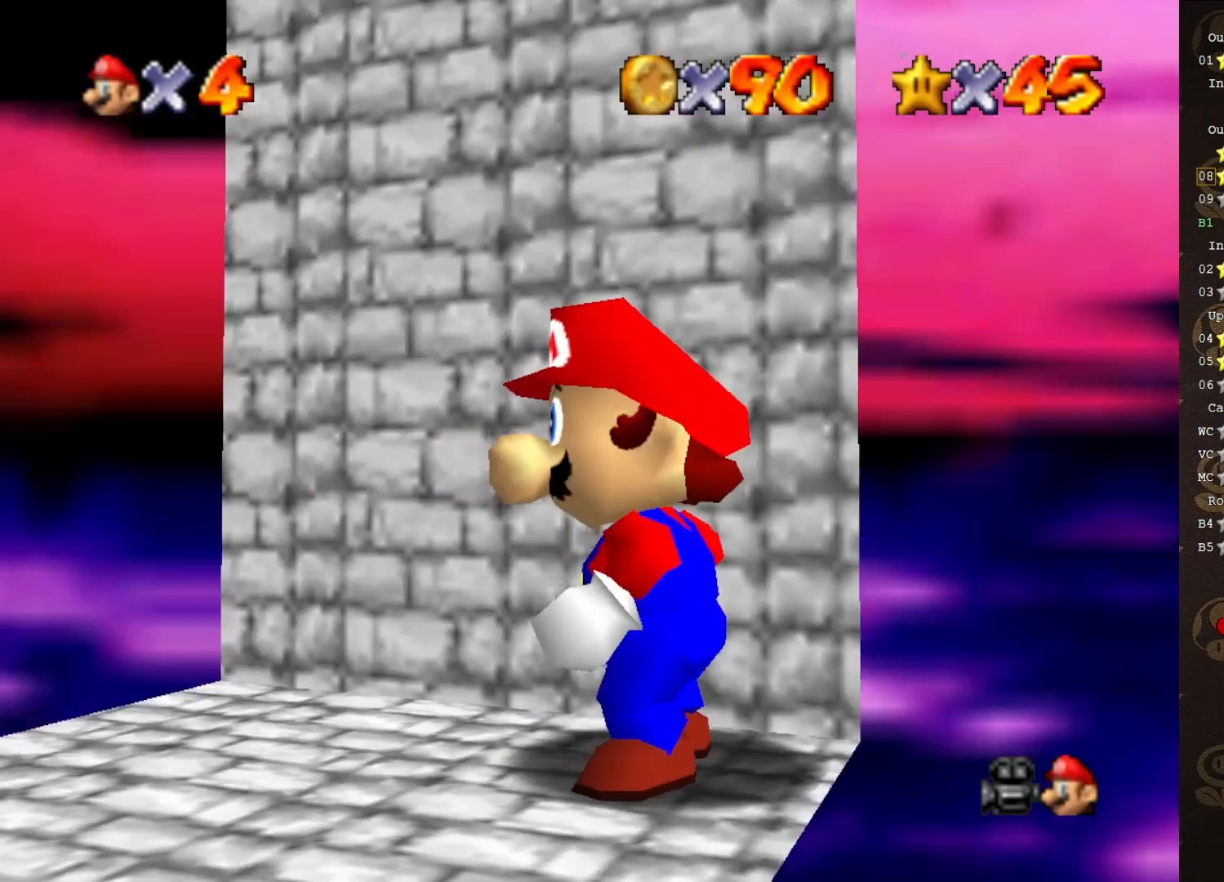
{"buttons": [], "left_stick": "center", "events": [[100, "C_UP", "down"], [167, "C_UP", "up"], [250, "C_UP", "down"], [350, "C_UP", "up"]]}
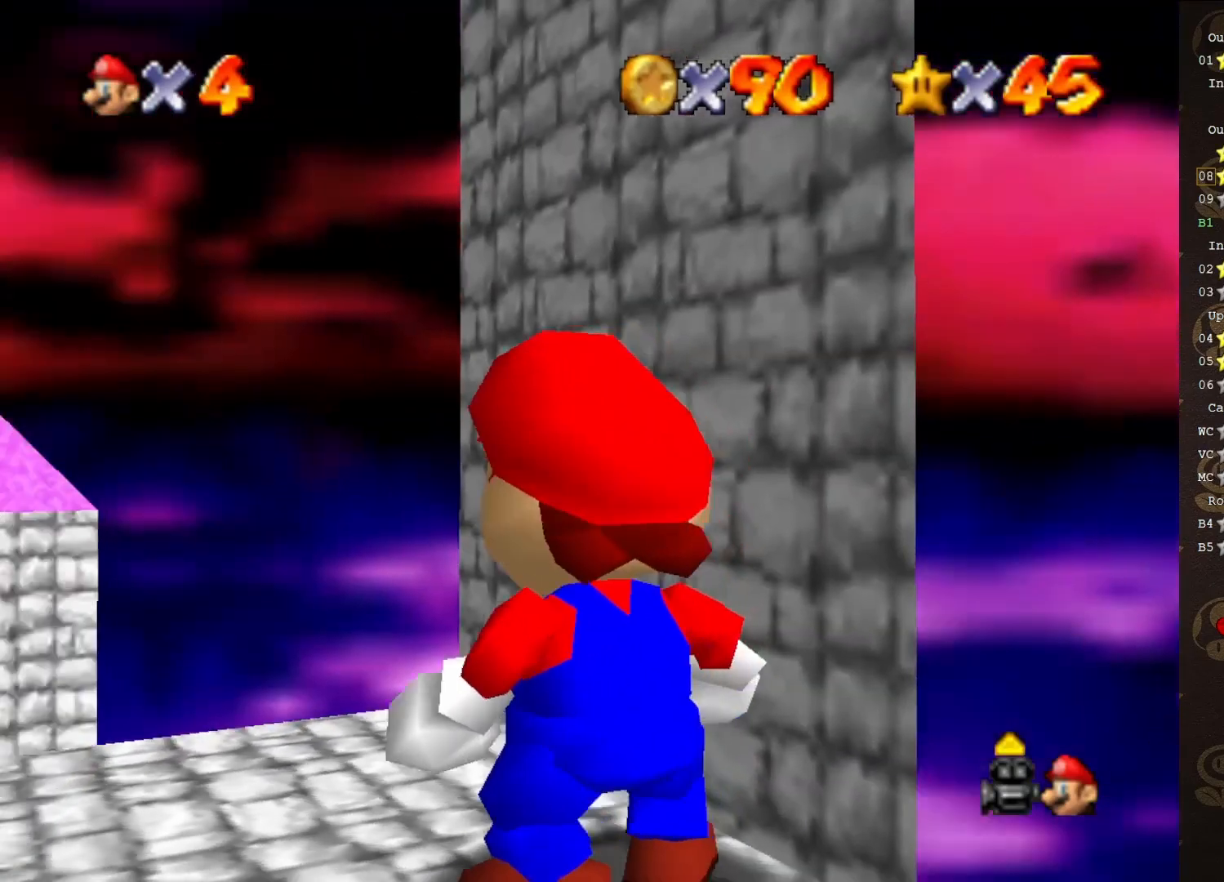
{"buttons": [], "left_stick": "up", "events": [[433, "left_stick", "up"]]}
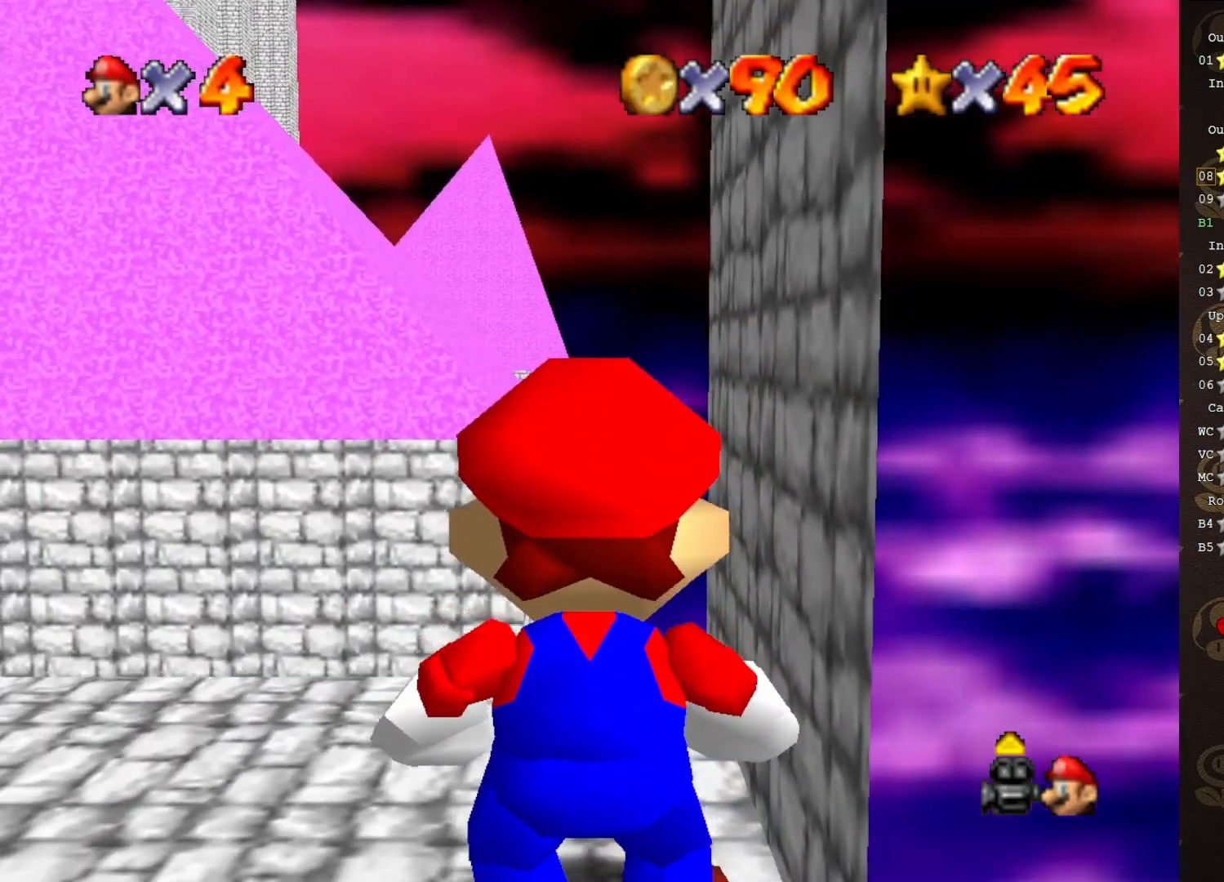
{"buttons": [], "left_stick": "up", "events": []}
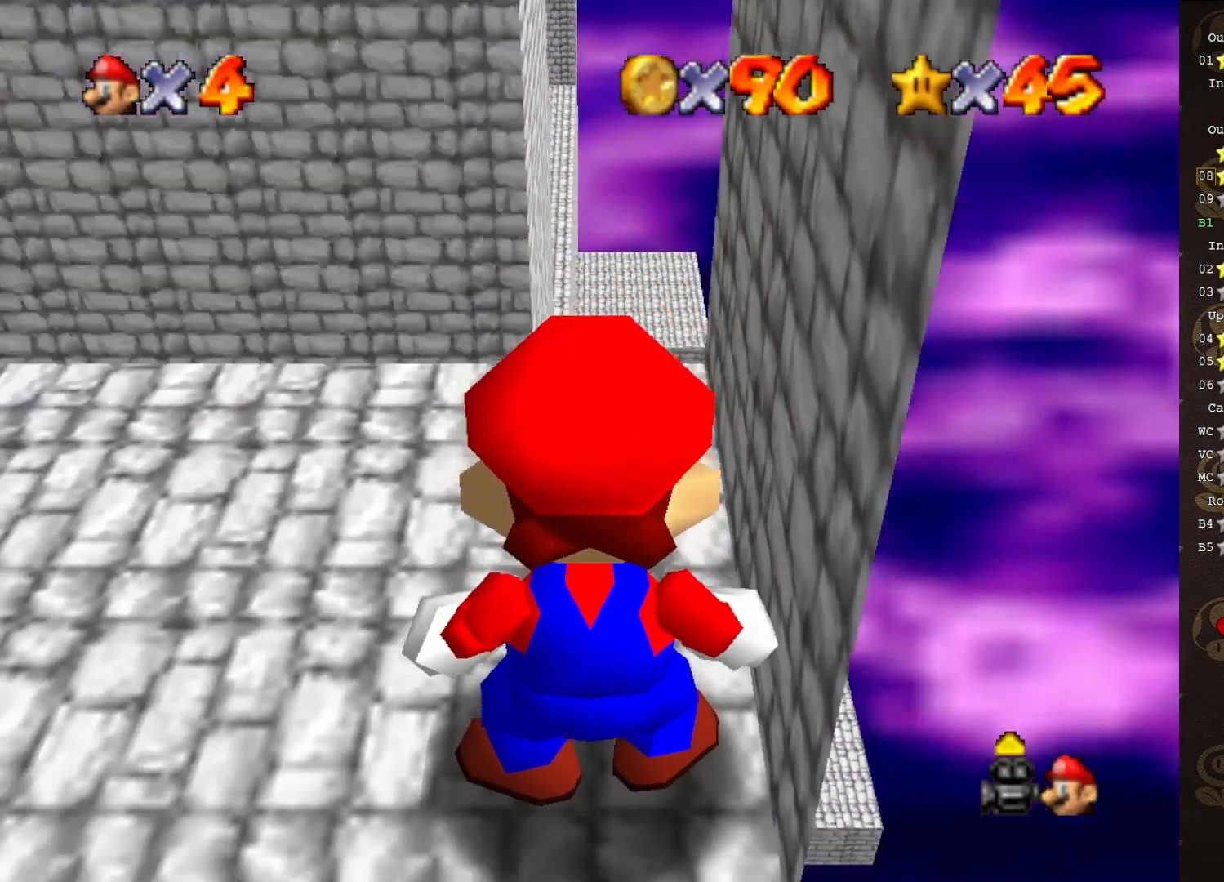
{"buttons": [], "left_stick": "up", "events": [[217, "left_stick", "center"], [500, "left_stick", "up"]]}
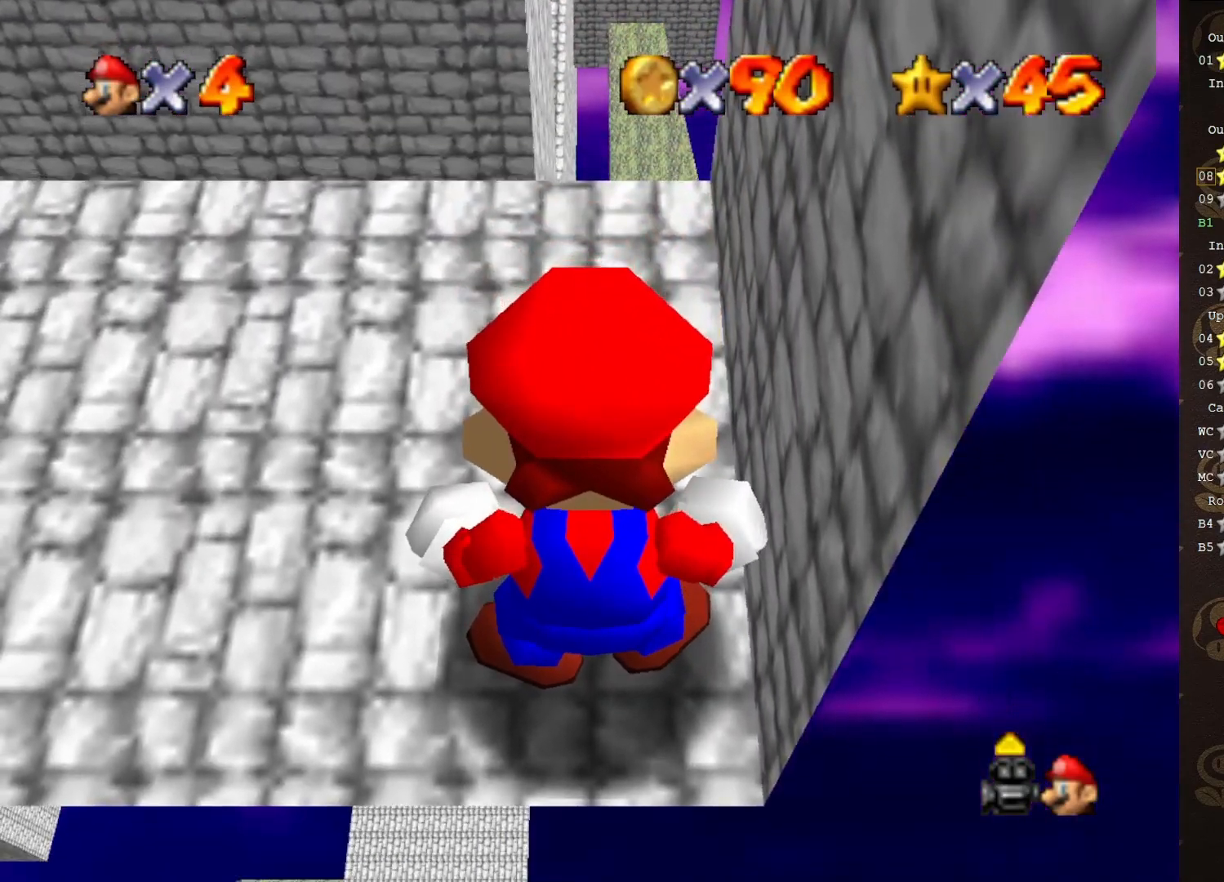
{"buttons": [], "left_stick": "up", "events": []}
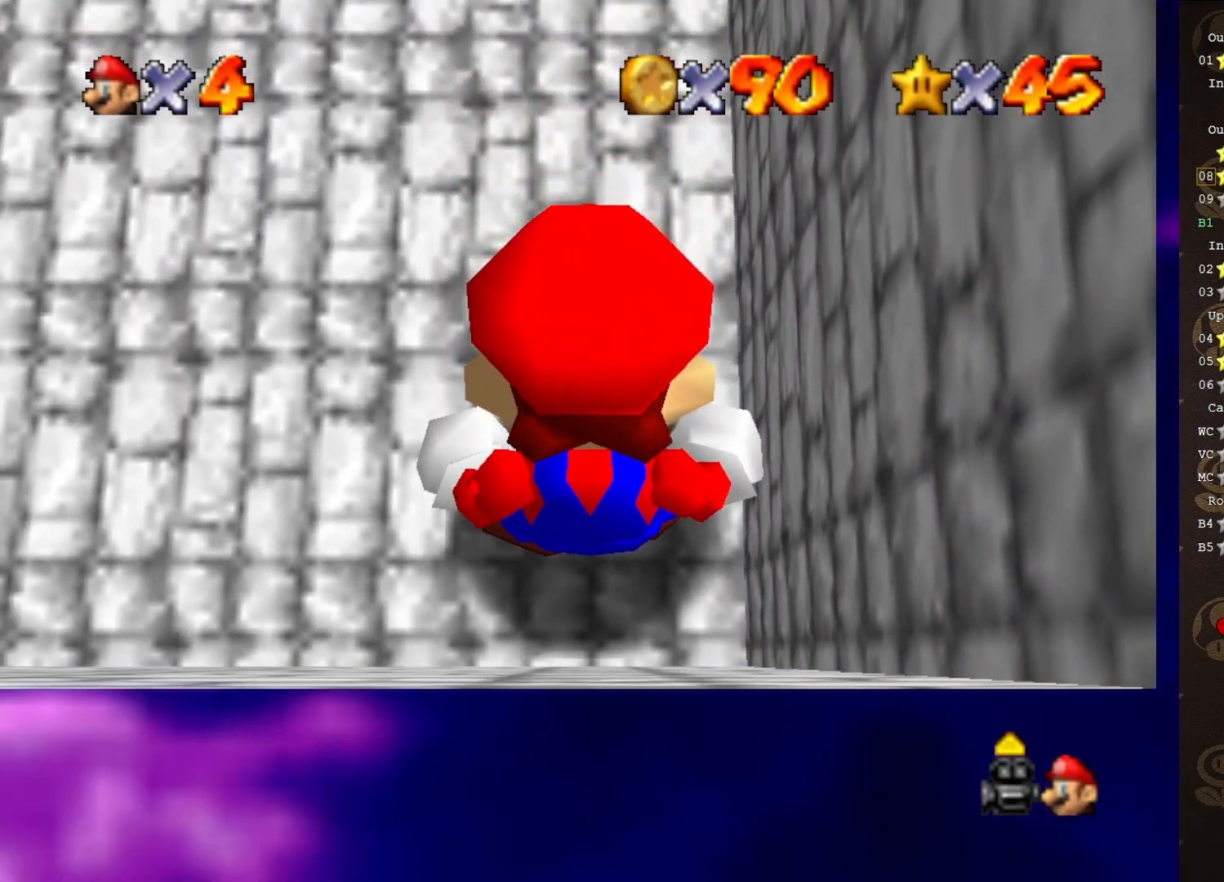
{"buttons": [], "left_stick": "down", "events": [[83, "left_stick", "center"], [500, "left_stick", "down"]]}
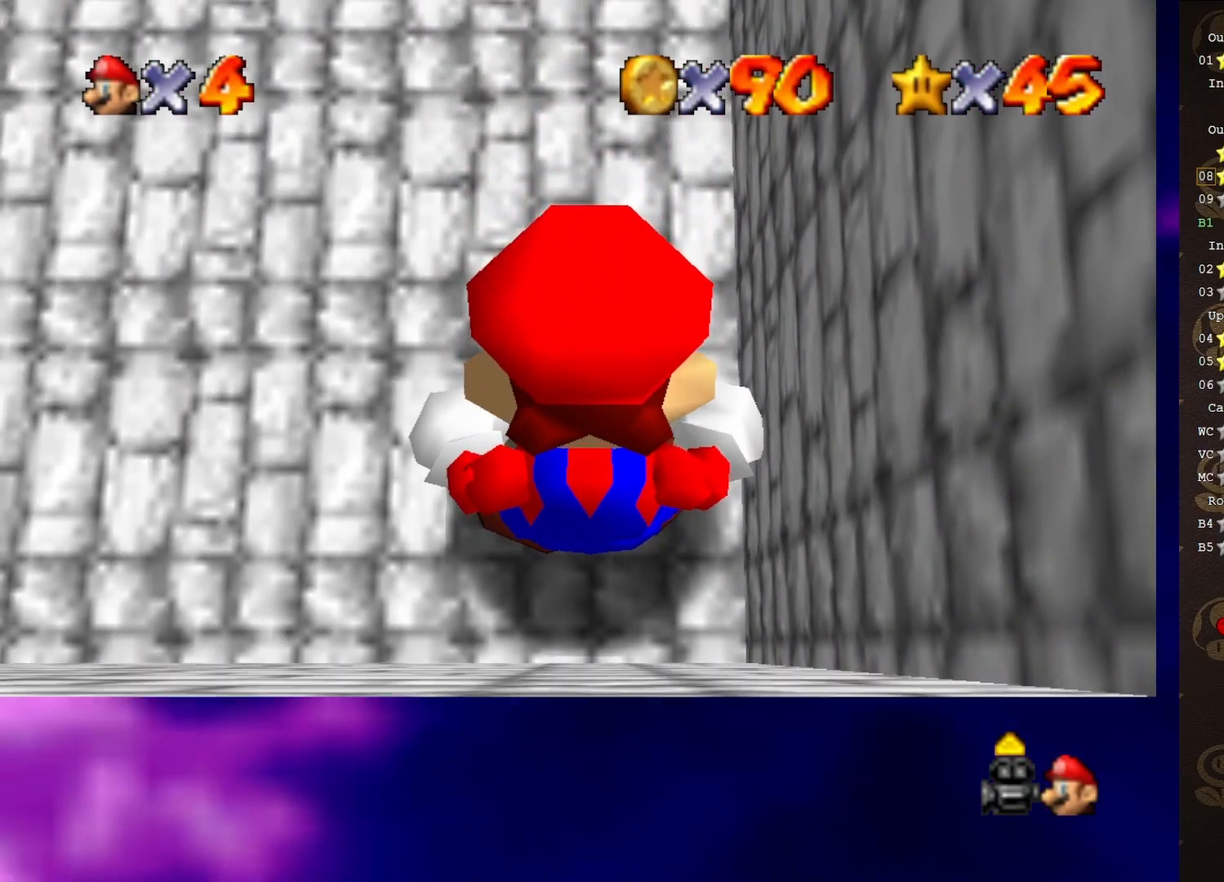
{"buttons": [], "left_stick": "center", "events": [[100, "C_DOWN", "down"], [100, "left_stick", "center"], [200, "C_DOWN", "up"]]}
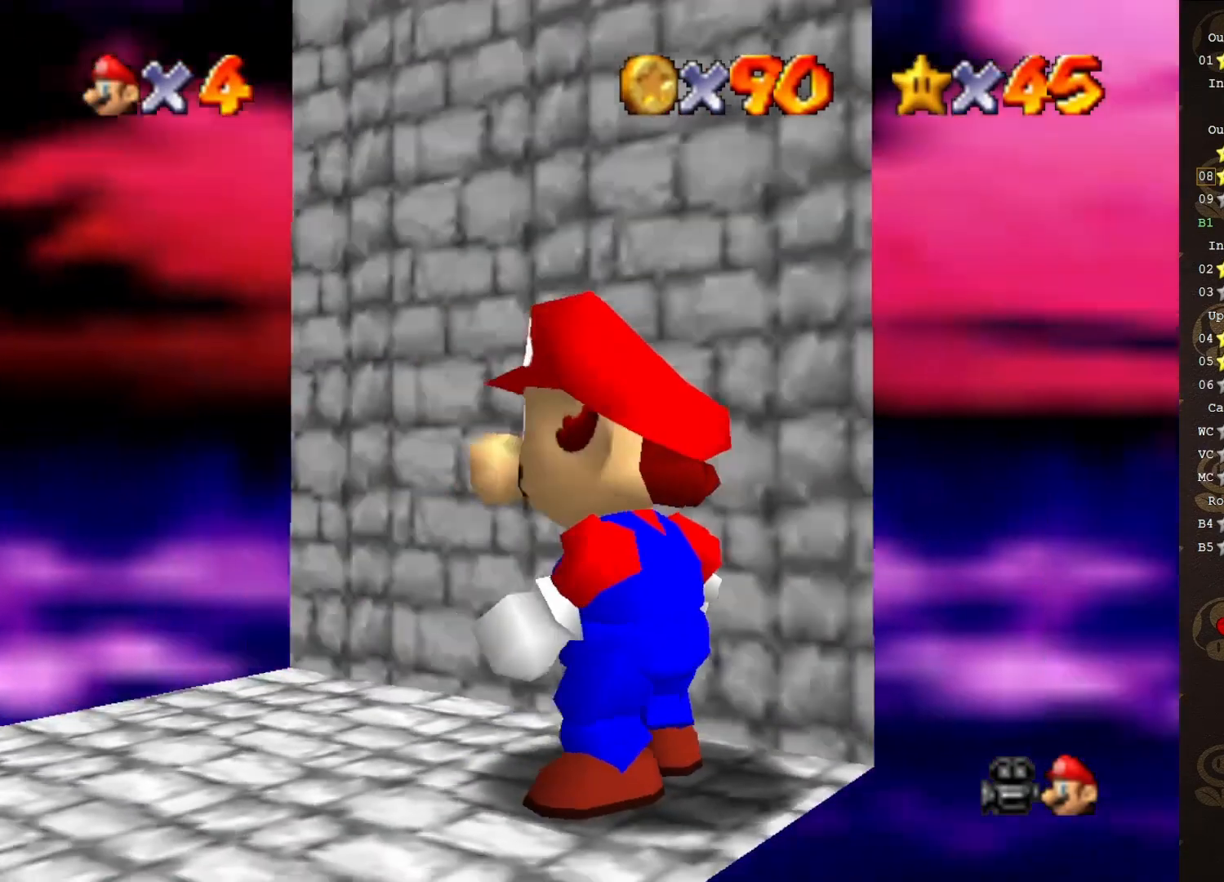
{"buttons": ["A"], "left_stick": "center", "events": [[450, "A", "down"]]}
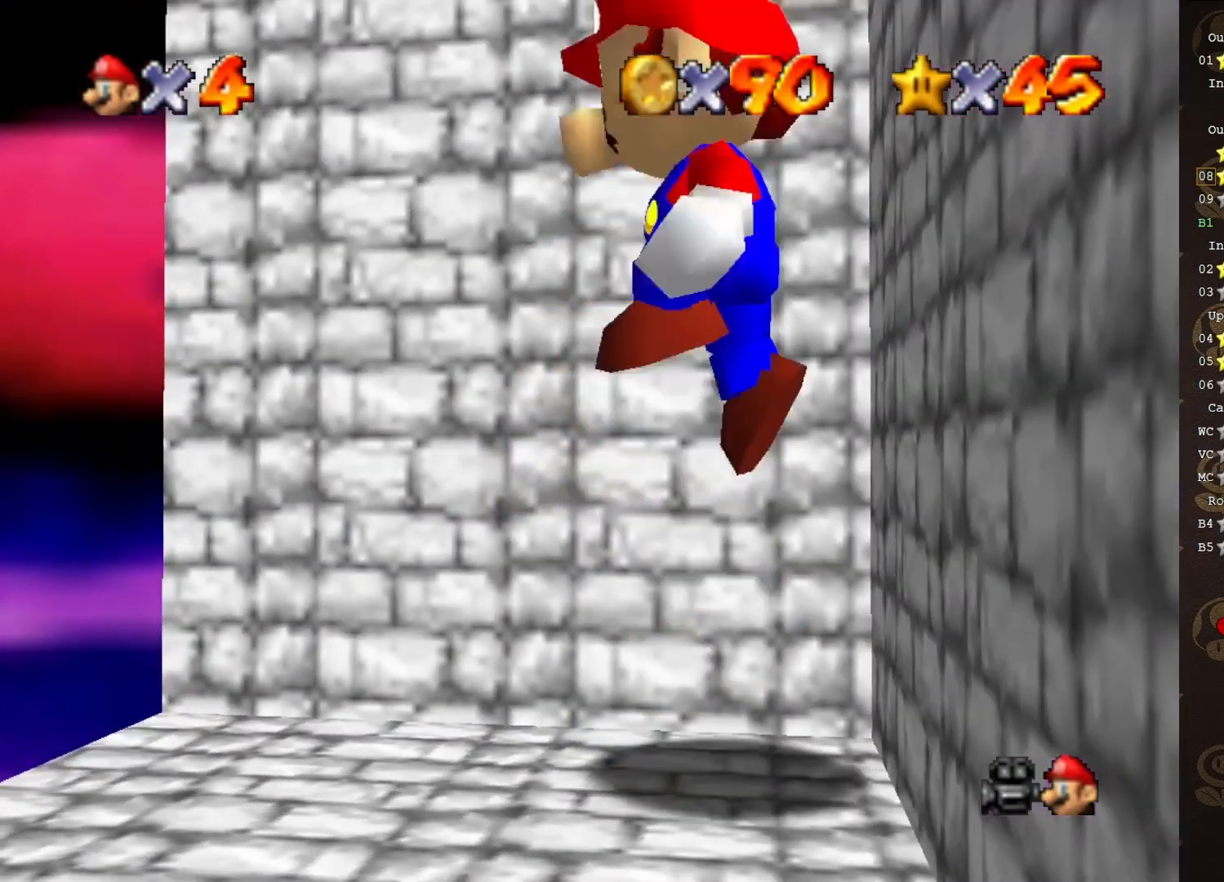
{"buttons": [], "left_stick": "center", "events": [[33, "A", "up"], [33, "left_stick", "left"], [417, "left_stick", "center"]]}
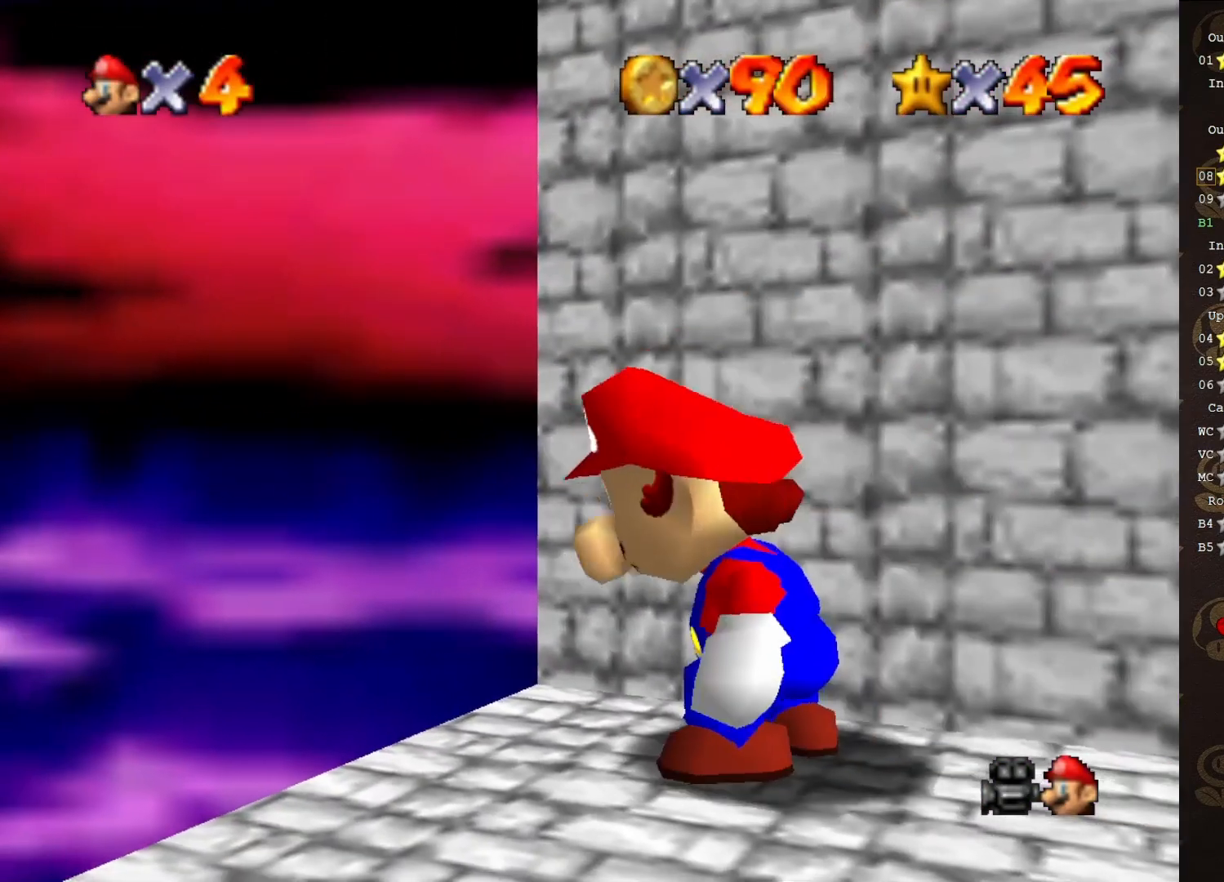
{"buttons": [], "left_stick": "left", "events": [[350, "A", "down"], [417, "A", "up"], [467, "left_stick", "left"]]}